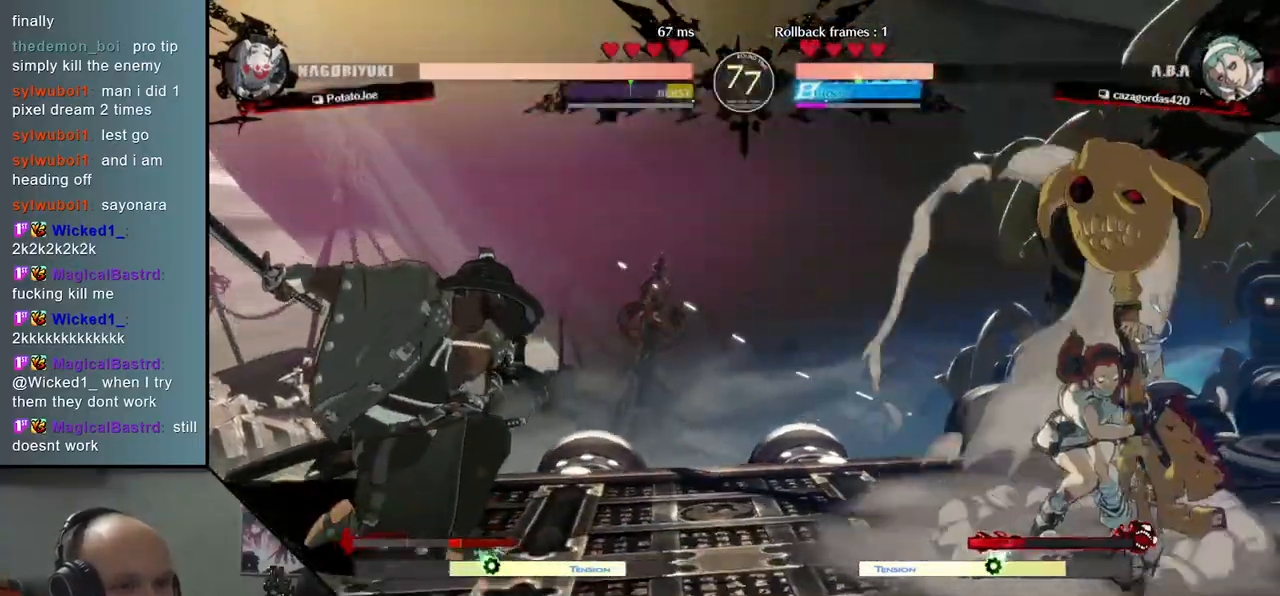
Gameplay with a controller (arcade stick); each line is a JSON object with the inputs held at the frame after it. "events" lists button and stick changes between this image and that frame as [ms after this image, input, new state], when the widget could be followed in between. Not read: L3 R3.
{"buttons": ["R1"], "left_stick": "right", "events": [[433, "left_stick", "right"], [450, "R1", "down"]]}
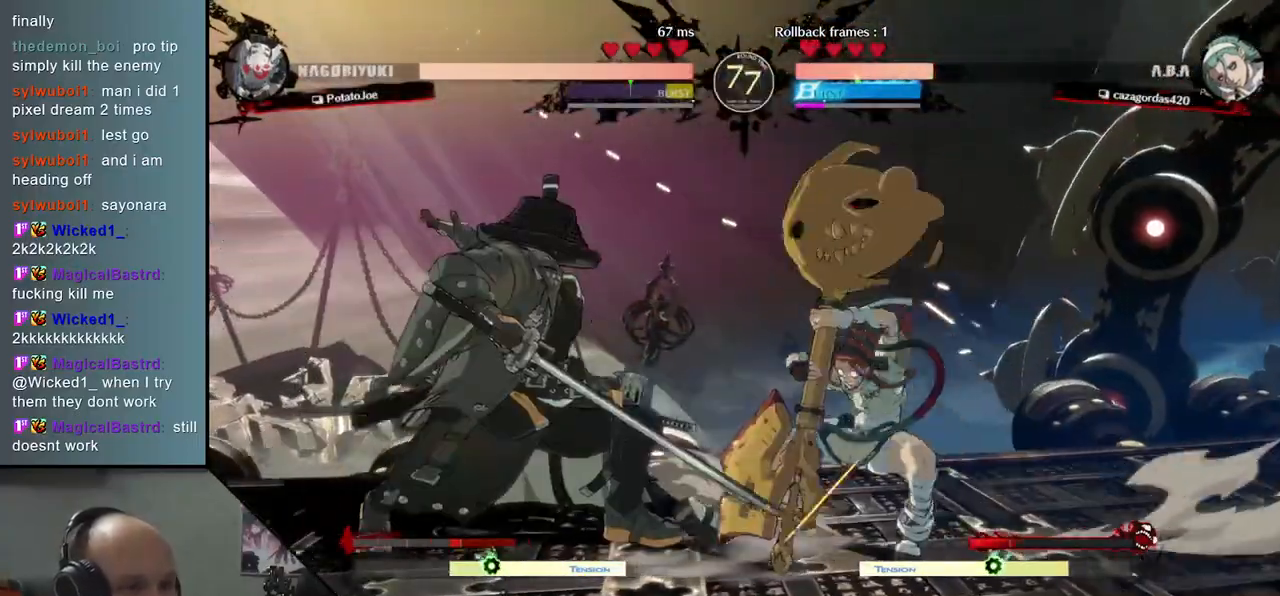
{"buttons": [], "left_stick": "center", "events": [[67, "R1", "up"], [183, "left_stick", "down-left"], [400, "left_stick", "center"]]}
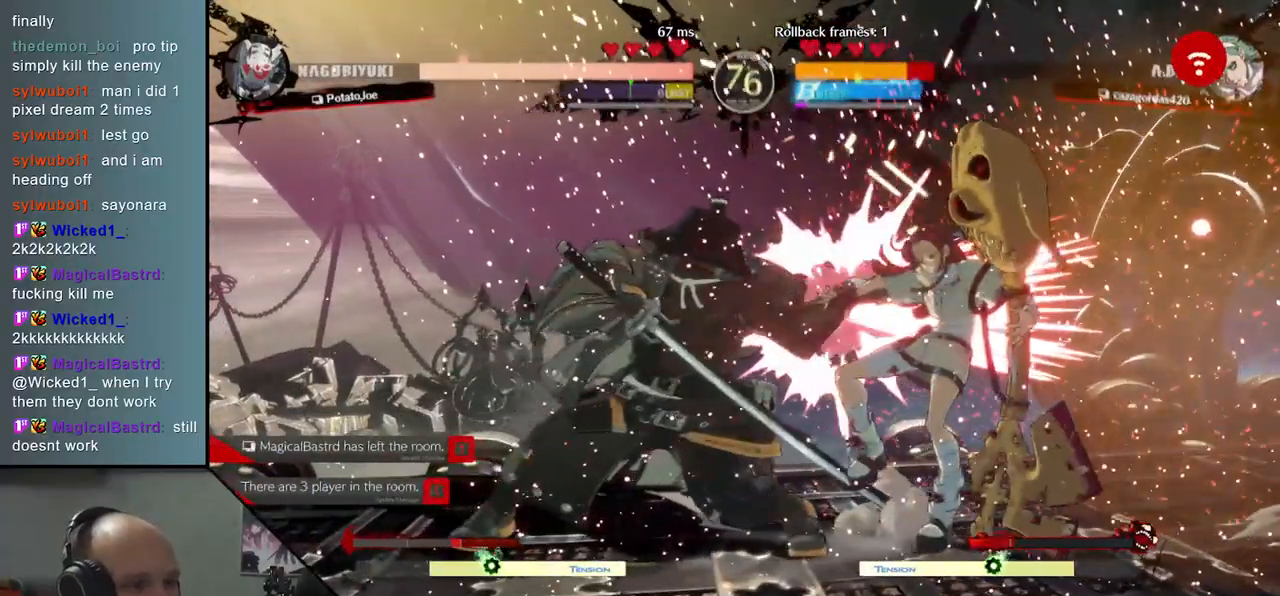
{"buttons": ["TRIANGLE"], "left_stick": "down", "events": [[33, "left_stick", "down"], [100, "TRIANGLE", "down"], [167, "TRIANGLE", "up"], [283, "TRIANGLE", "down"], [333, "TRIANGLE", "up"], [433, "TRIANGLE", "down"]]}
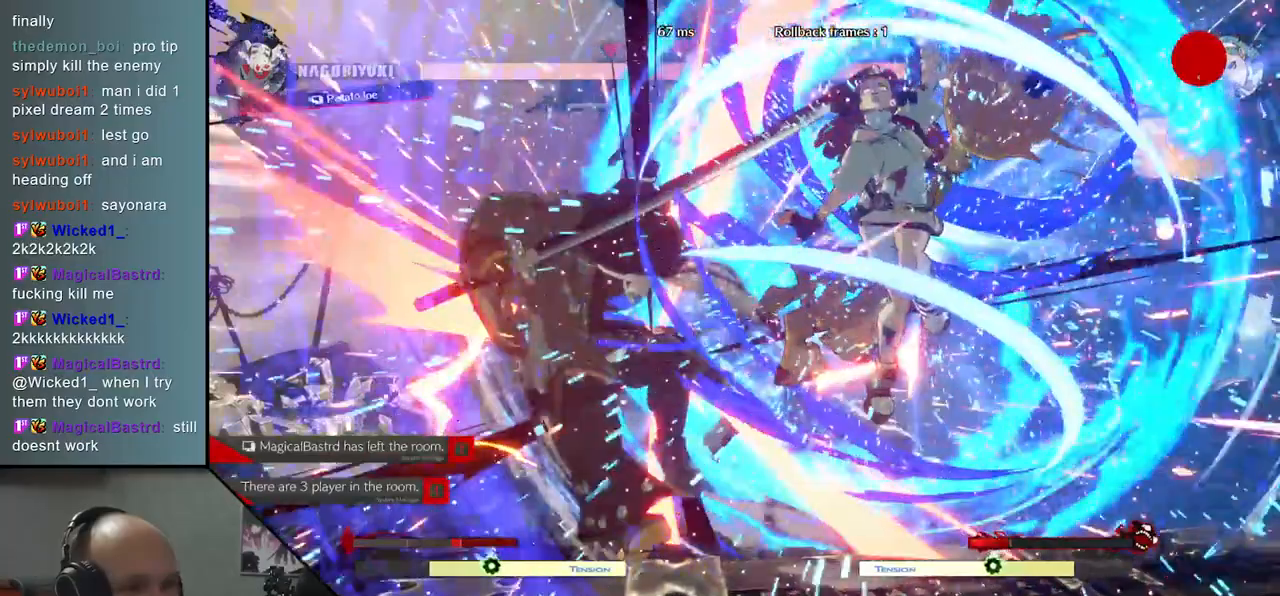
{"buttons": [], "left_stick": "left", "events": [[17, "TRIANGLE", "up"], [100, "left_stick", "center"], [267, "left_stick", "left"]]}
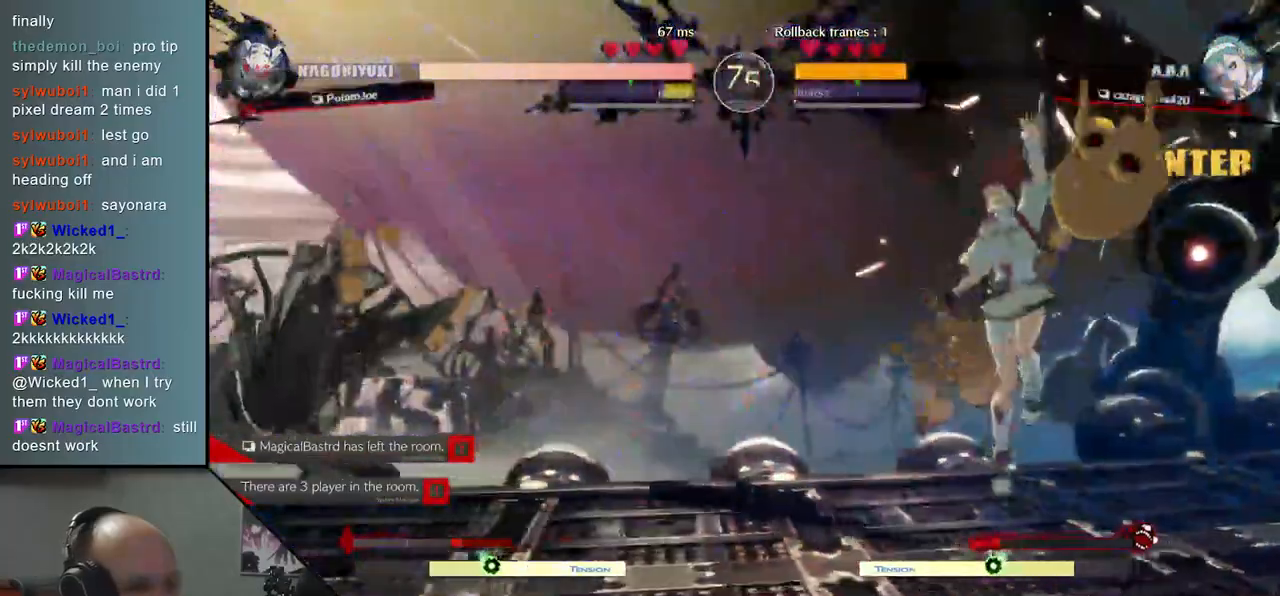
{"buttons": [], "left_stick": "left", "events": []}
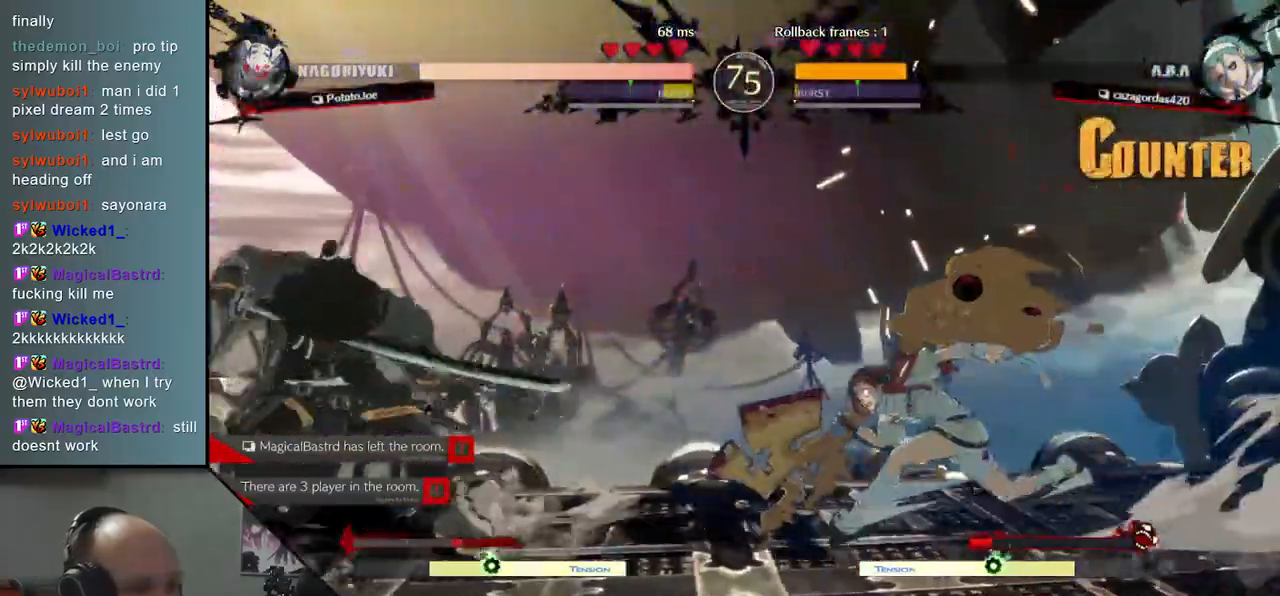
{"buttons": [], "left_stick": "center", "events": [[33, "left_stick", "down"], [117, "left_stick", "right"], [133, "L1", "down"], [233, "L1", "up"], [250, "left_stick", "center"]]}
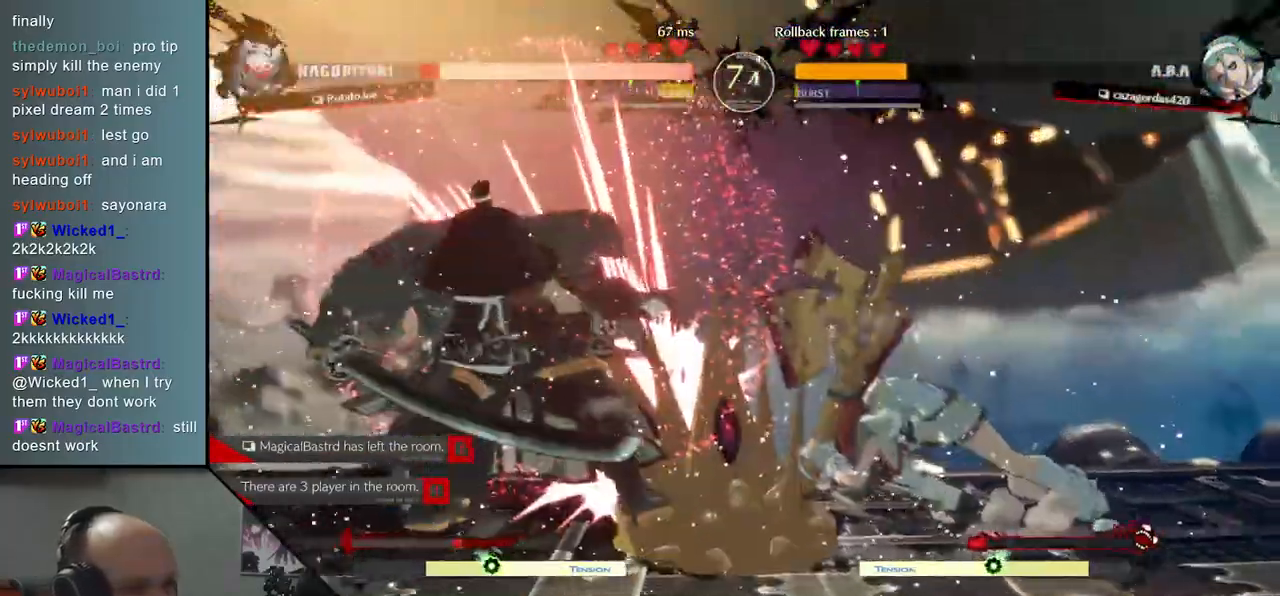
{"buttons": [], "left_stick": "down-left", "events": [[100, "left_stick", "left"], [333, "left_stick", "down-left"]]}
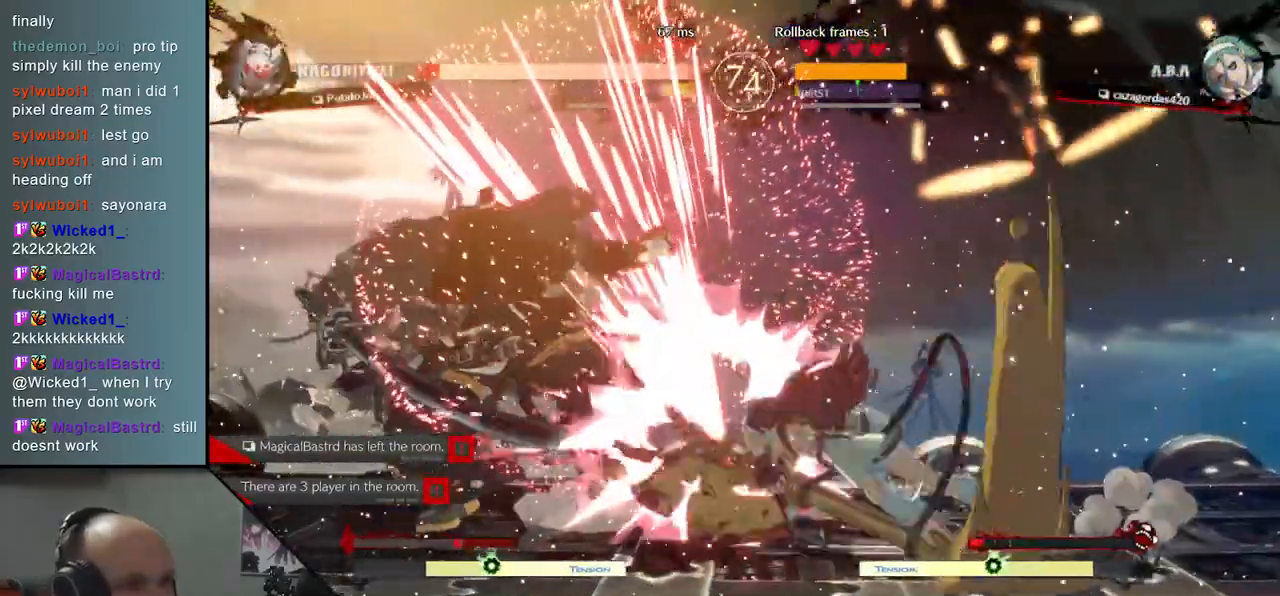
{"buttons": [], "left_stick": "left", "events": [[133, "left_stick", "left"]]}
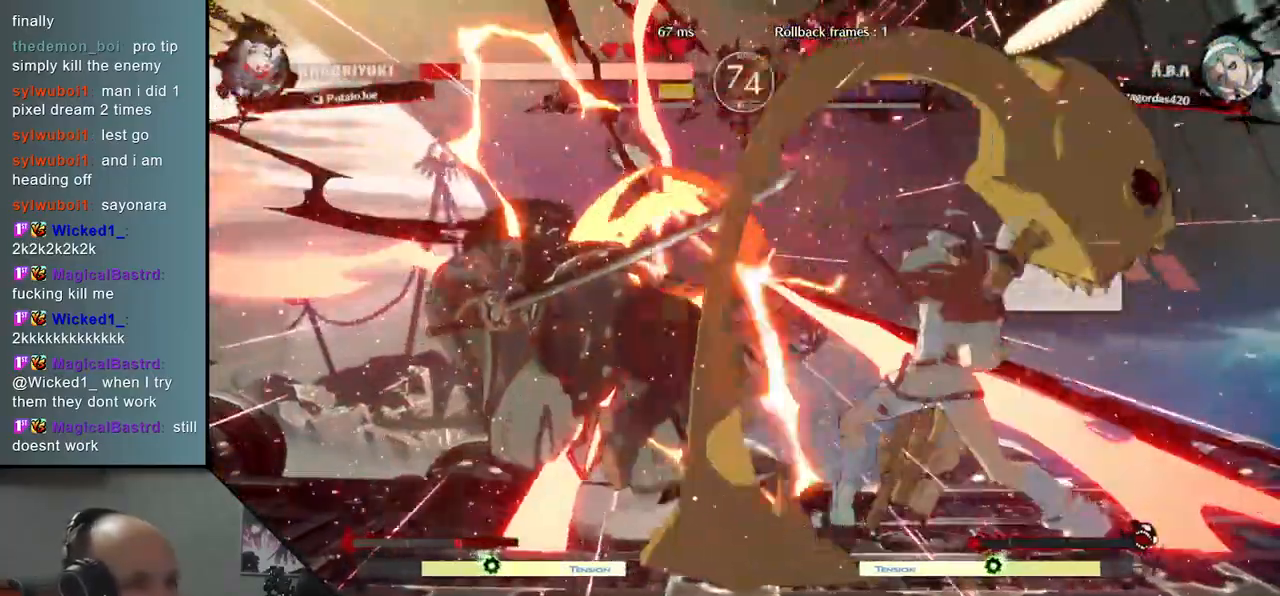
{"buttons": [], "left_stick": "left", "events": [[67, "left_stick", "down-left"], [417, "left_stick", "left"]]}
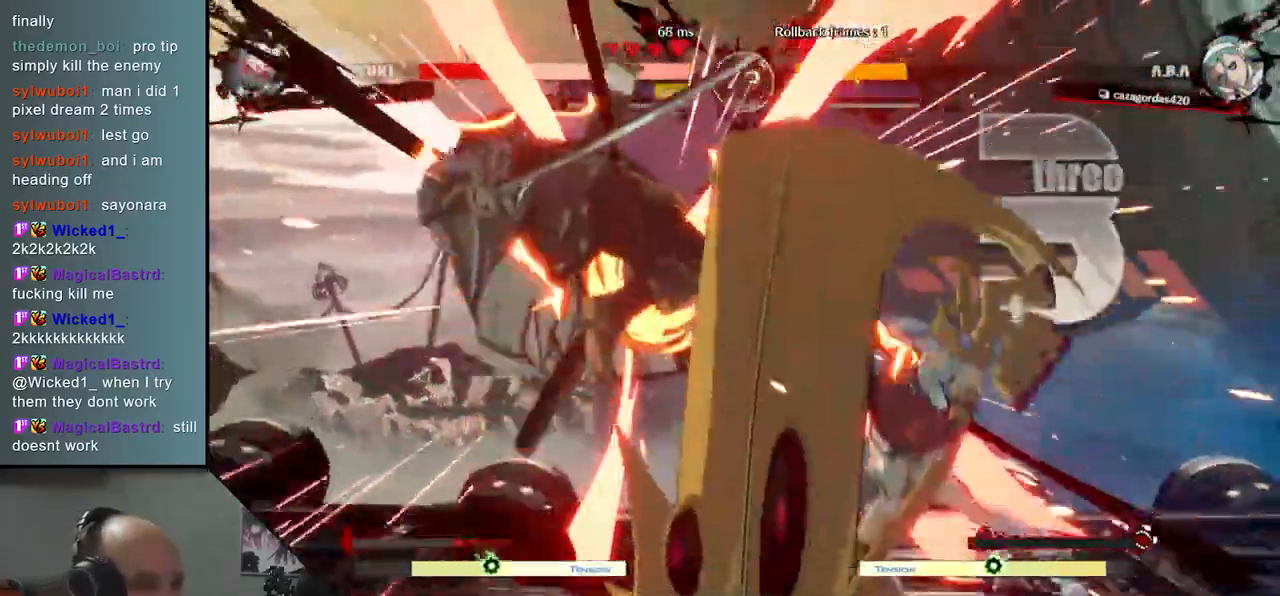
{"buttons": [], "left_stick": "left", "events": []}
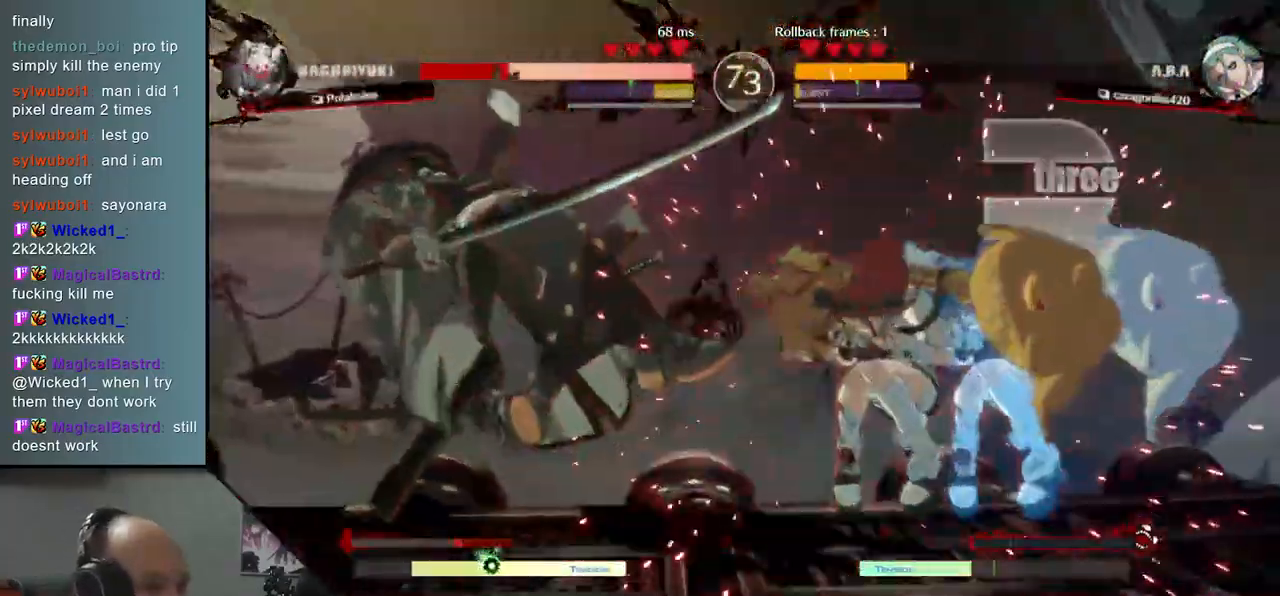
{"buttons": [], "left_stick": "left", "events": []}
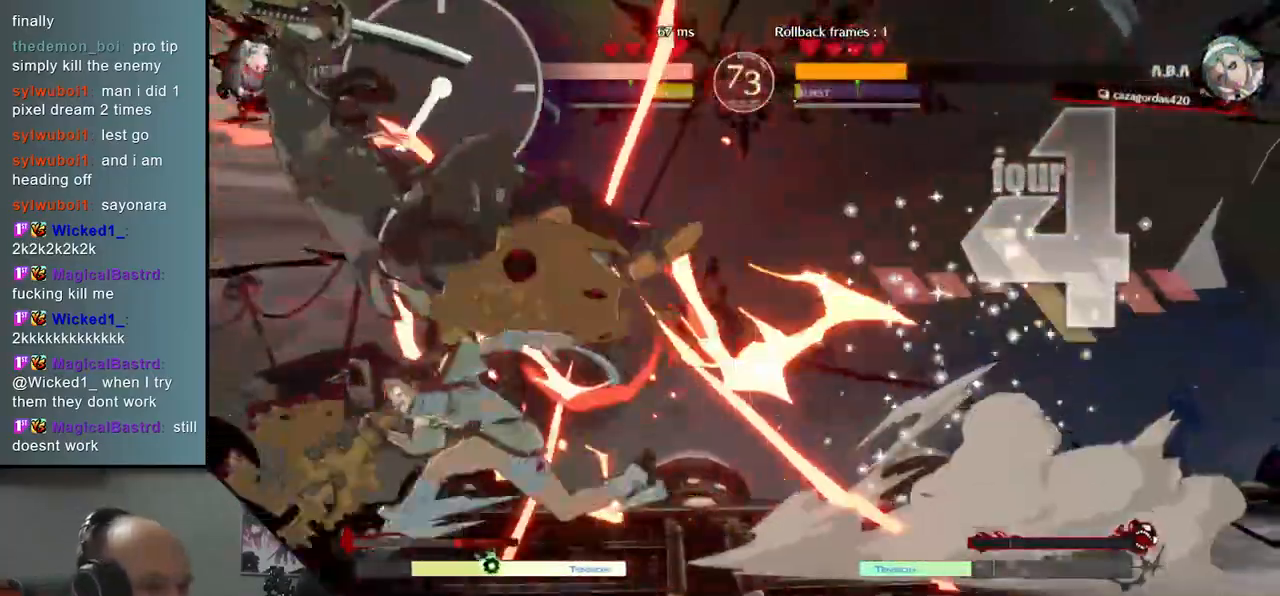
{"buttons": [], "left_stick": "left", "events": []}
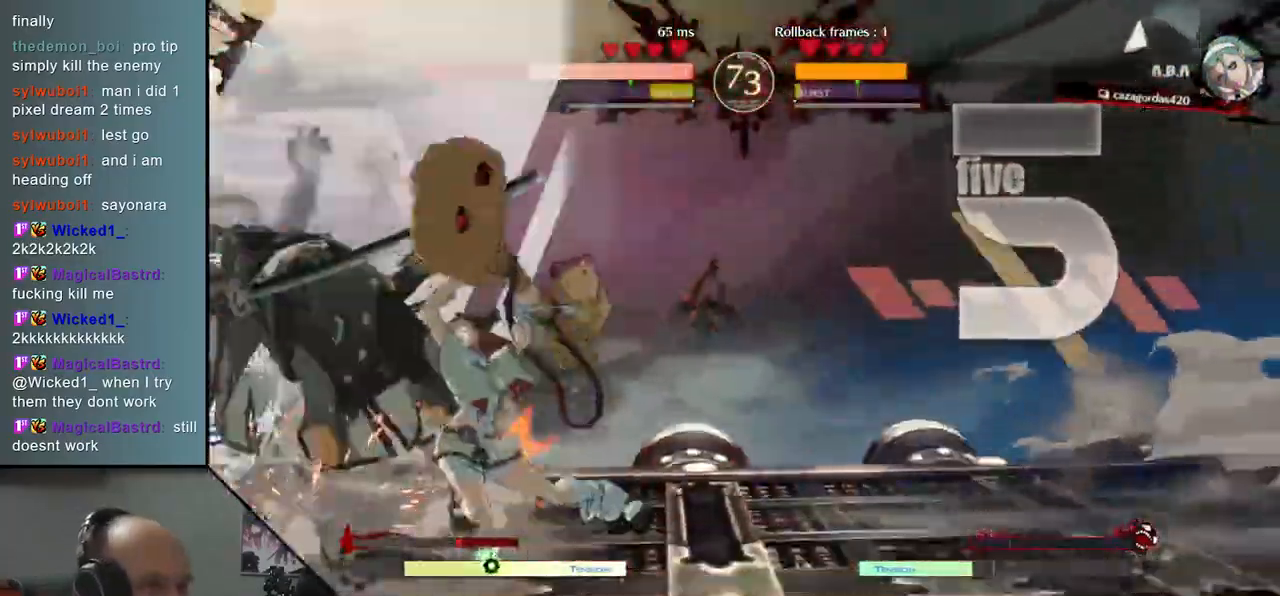
{"buttons": [], "left_stick": "left", "events": []}
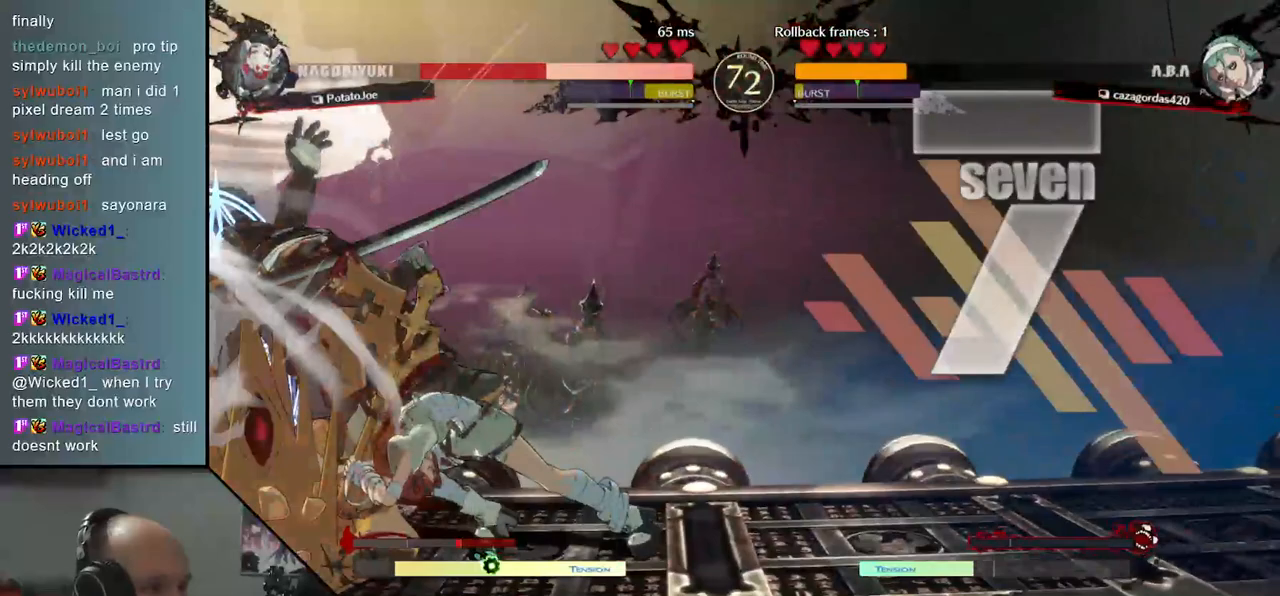
{"buttons": [], "left_stick": "down-left", "events": [[167, "left_stick", "down-left"]]}
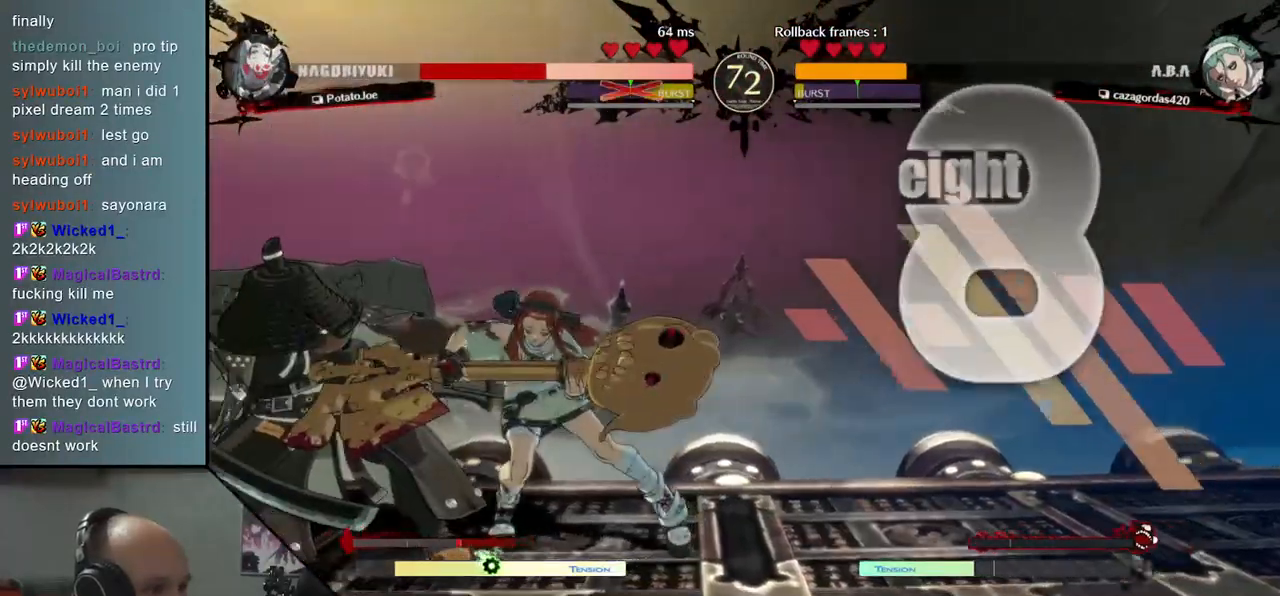
{"buttons": [], "left_stick": "down-left", "events": []}
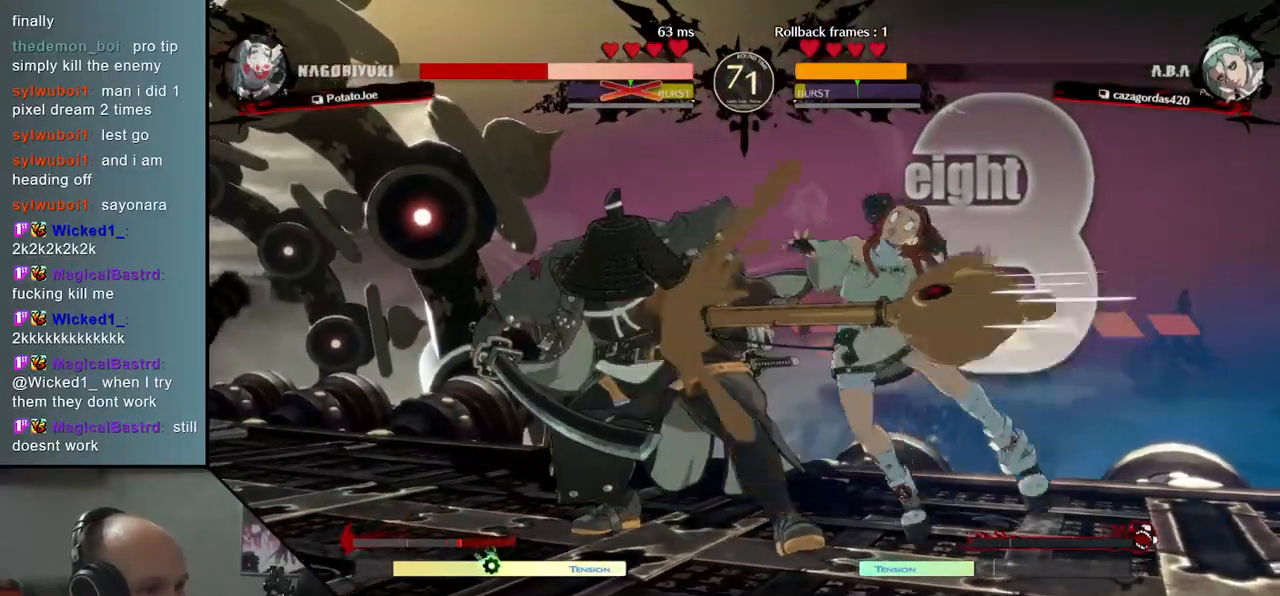
{"buttons": [], "left_stick": "down-left", "events": []}
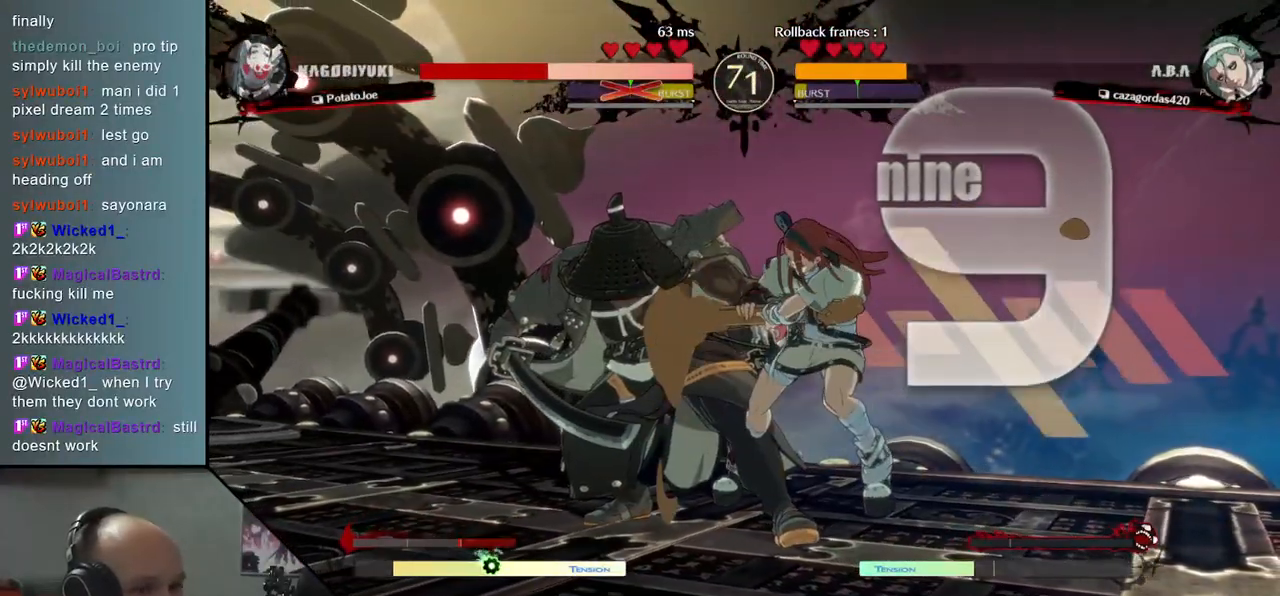
{"buttons": [], "left_stick": "down-left", "events": []}
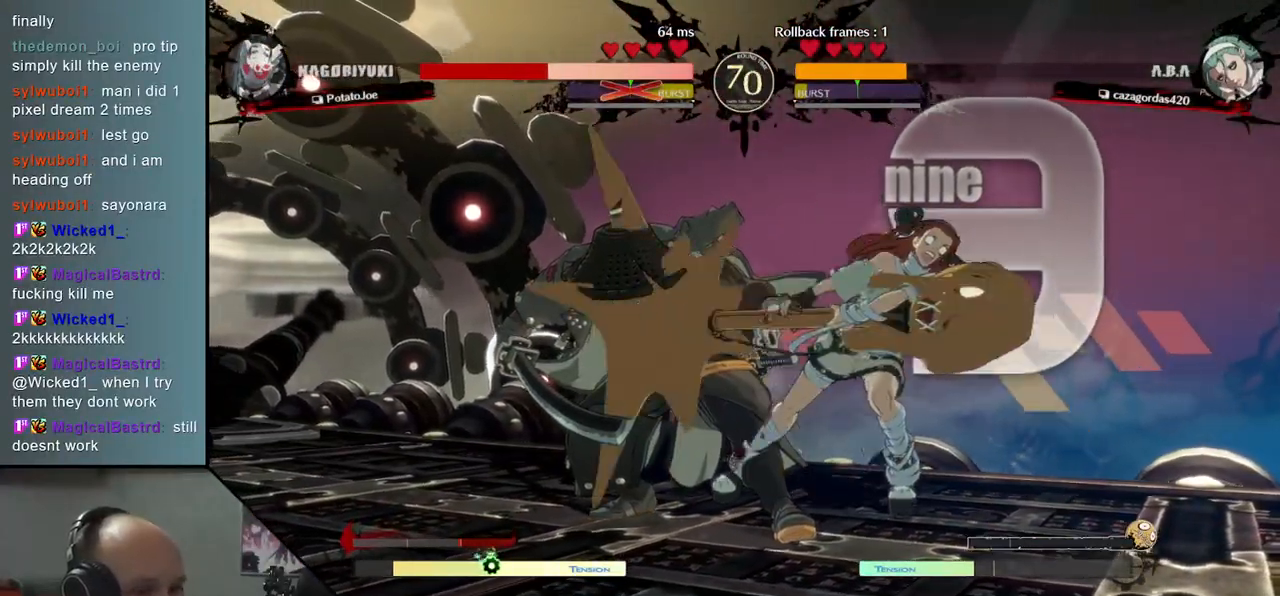
{"buttons": [], "left_stick": "down-left", "events": []}
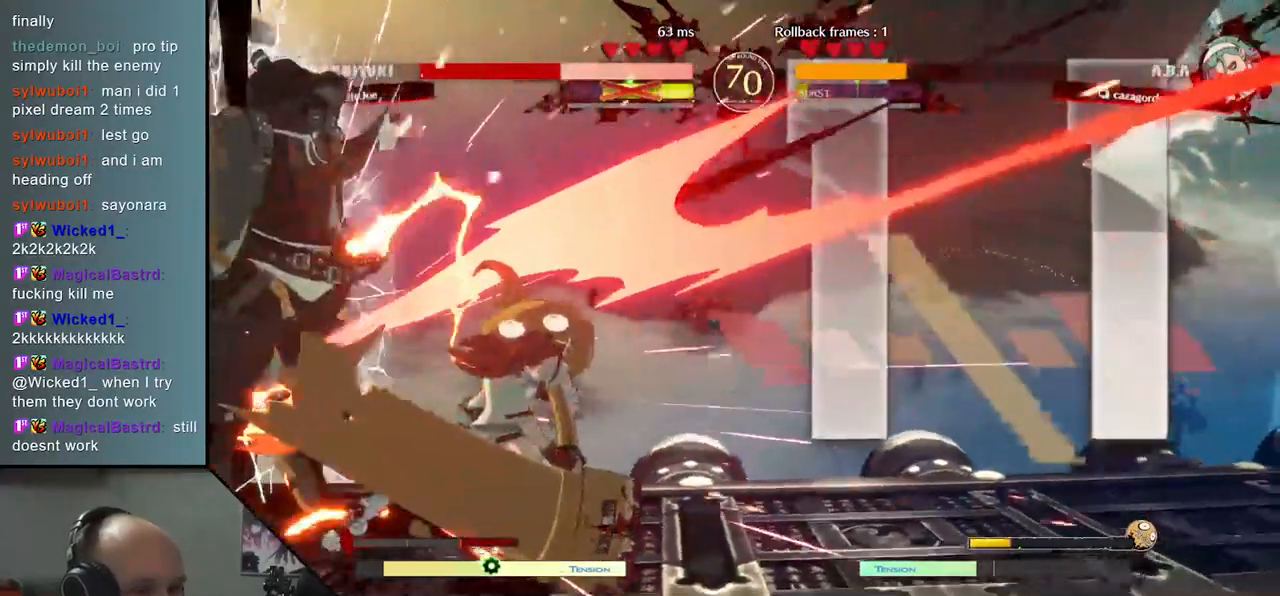
{"buttons": [], "left_stick": "down-left", "events": []}
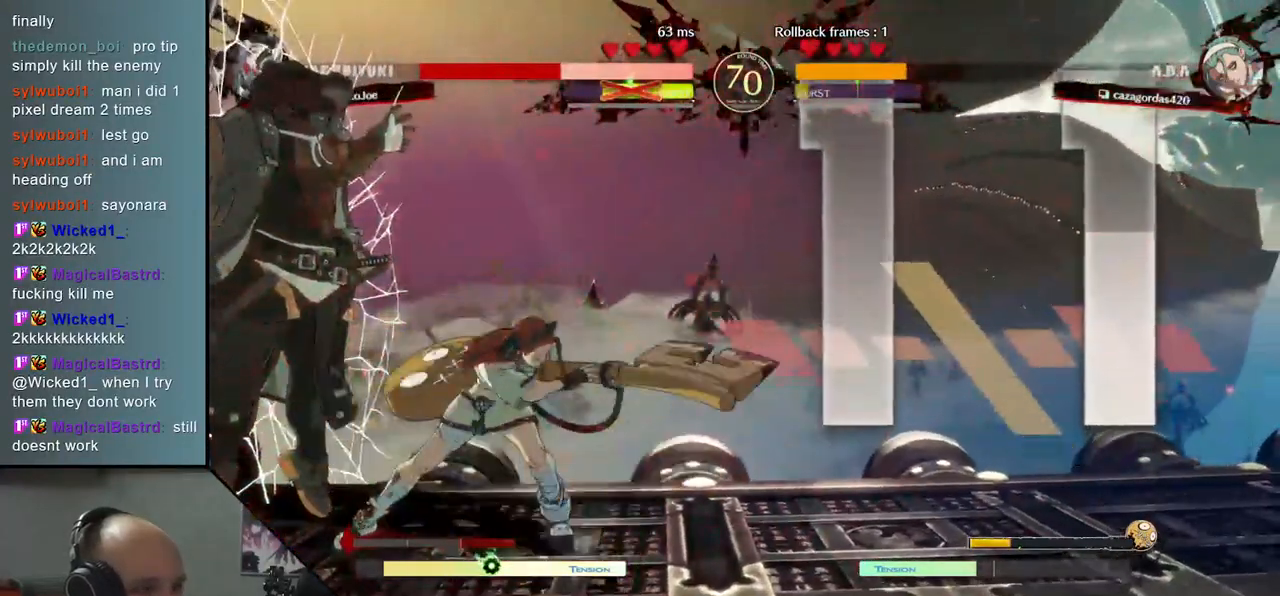
{"buttons": [], "left_stick": "down-left", "events": []}
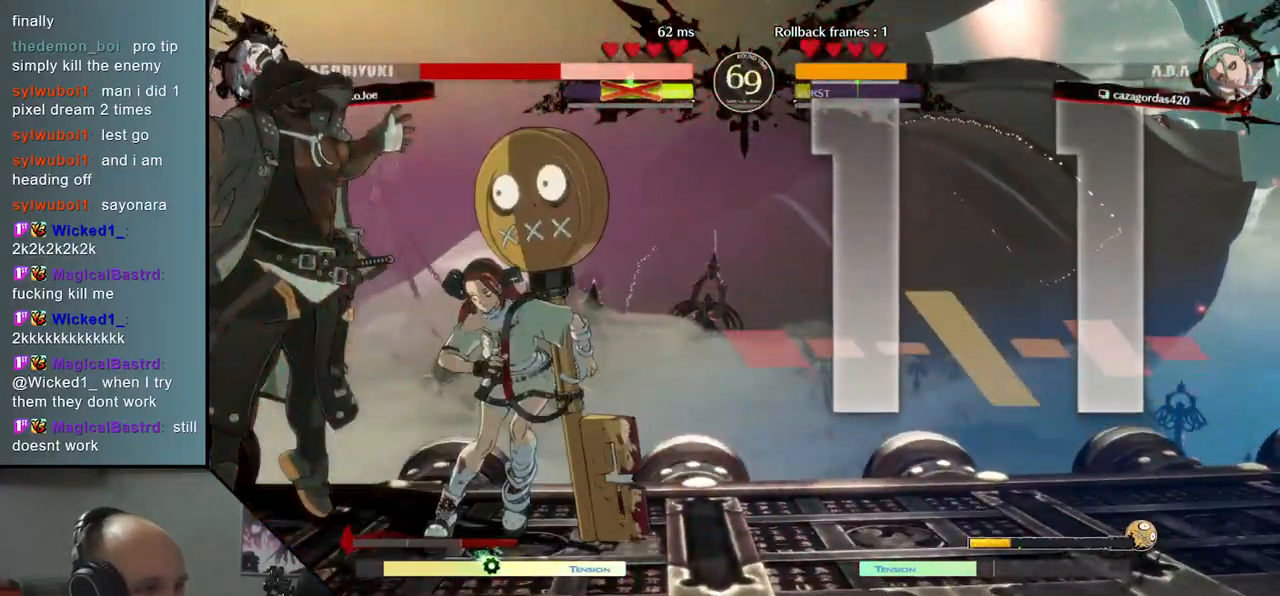
{"buttons": [], "left_stick": "down-left", "events": []}
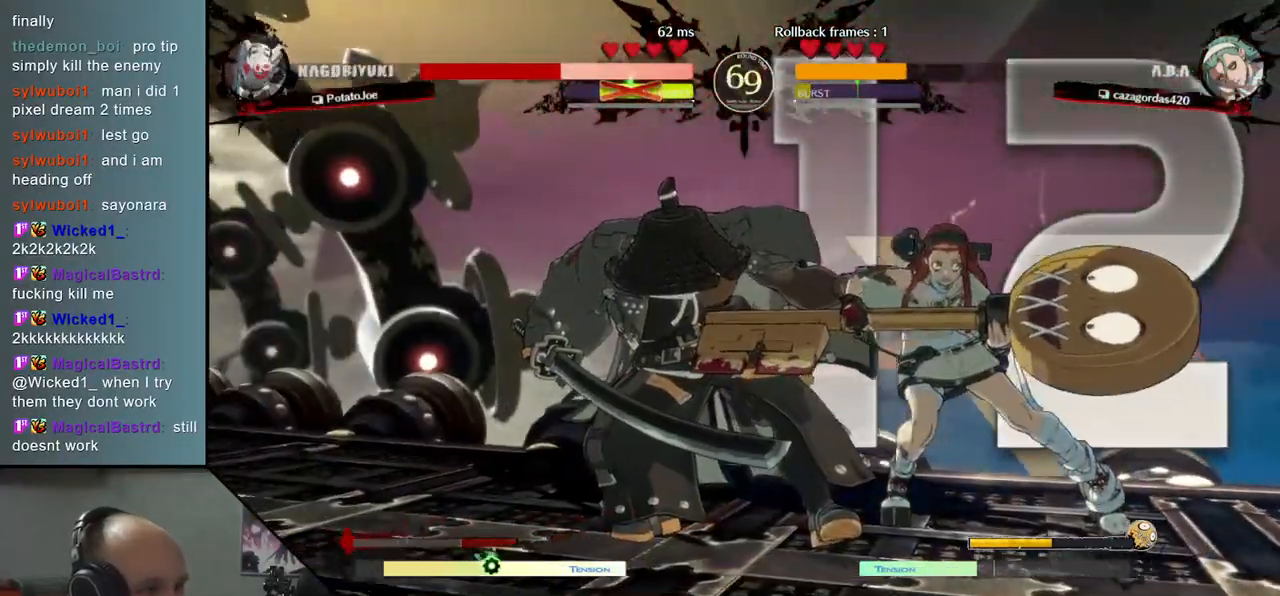
{"buttons": [], "left_stick": "down-left", "events": []}
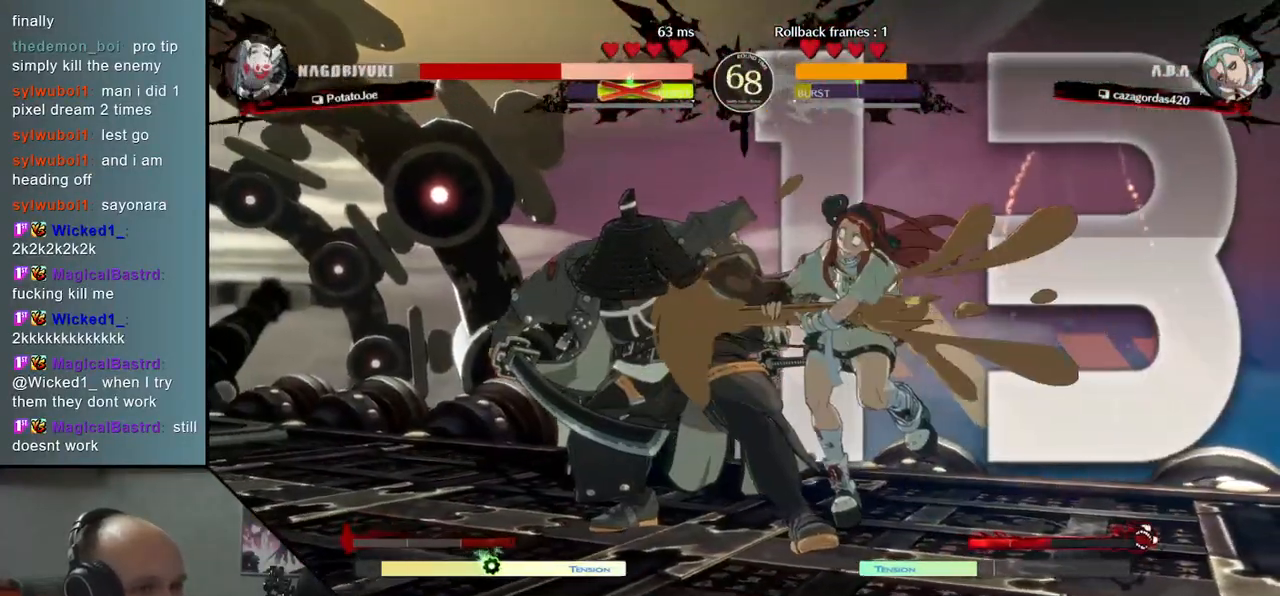
{"buttons": [], "left_stick": "down-left", "events": []}
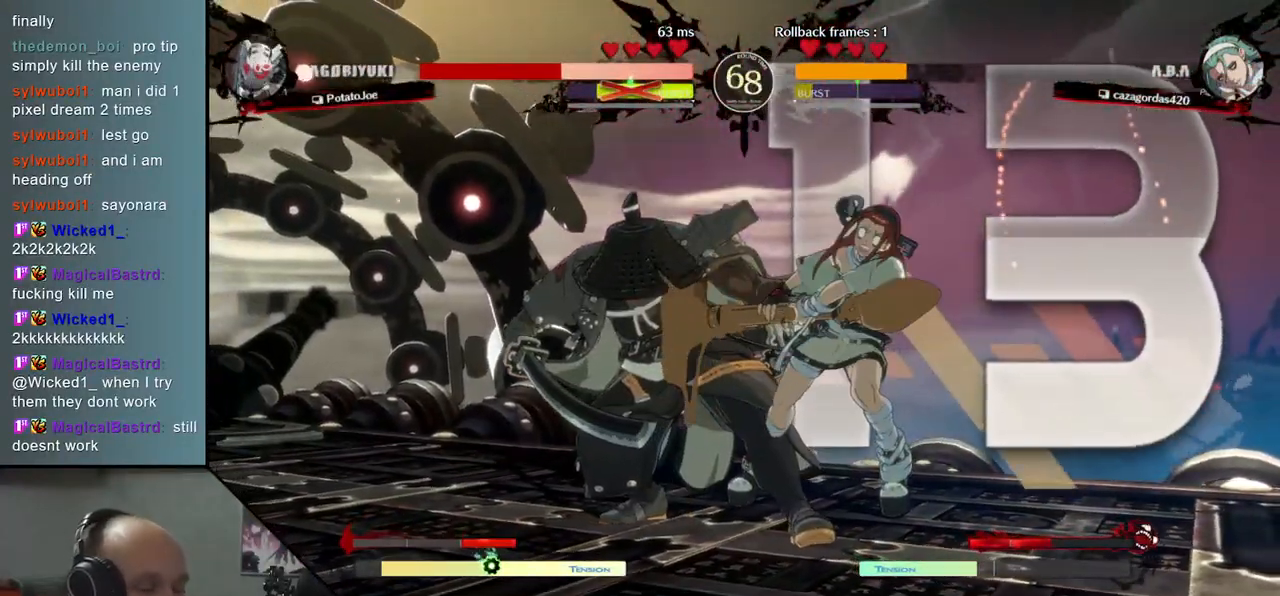
{"buttons": [], "left_stick": "down-left", "events": []}
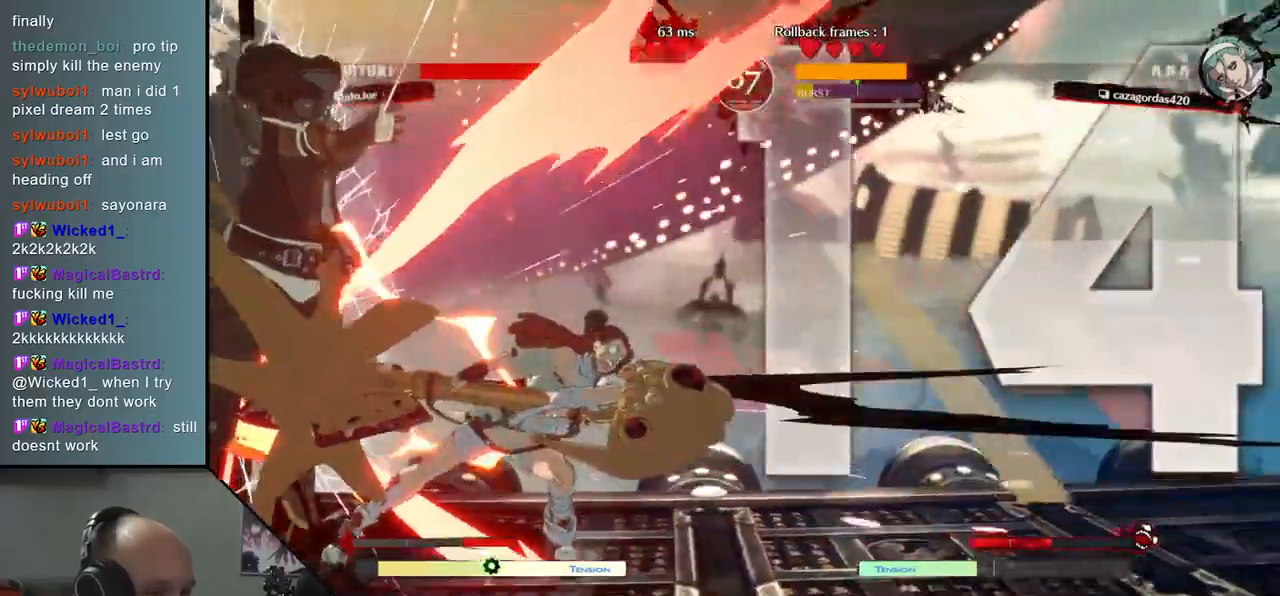
{"buttons": [], "left_stick": "down-left", "events": []}
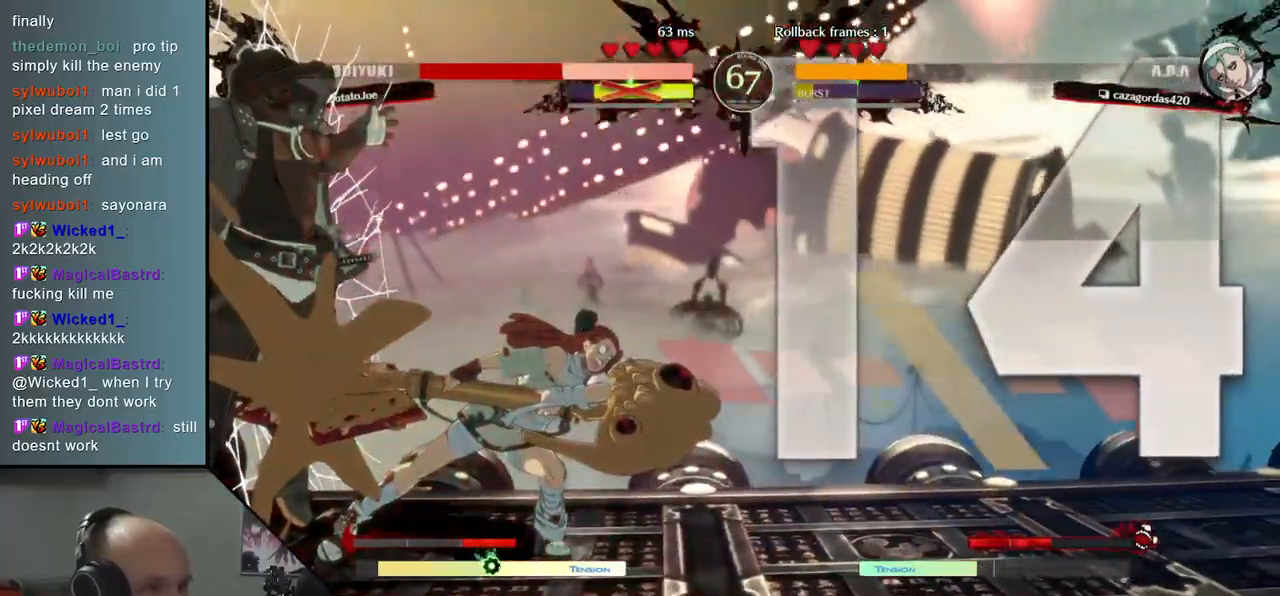
{"buttons": [], "left_stick": "down-left", "events": []}